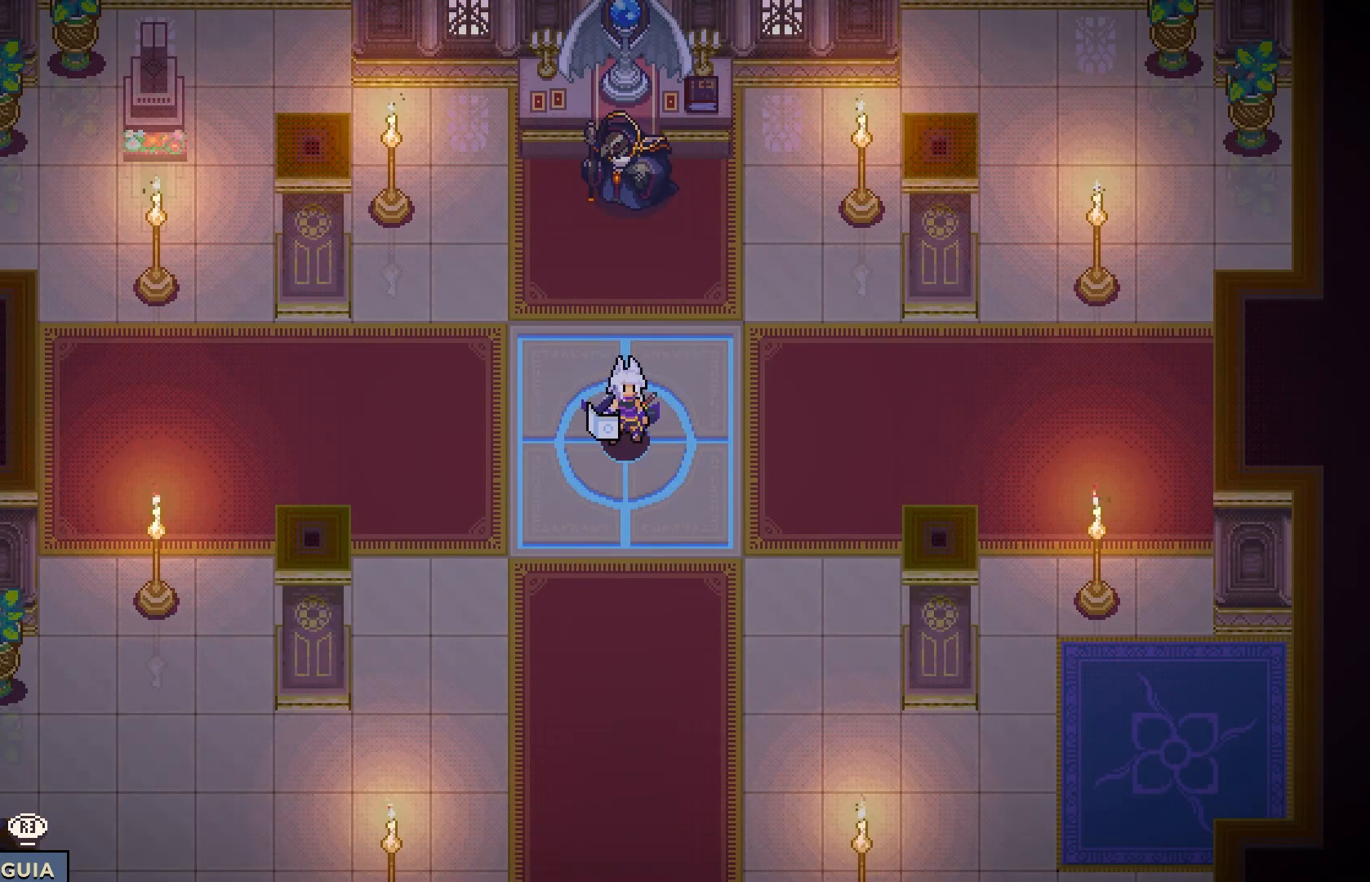
Gameplay with a controller (PlayStation layout); each line is a JSON object with the inputs held at the frame after it. "events" lists button and stick changes between this image and that frame as [ms after this image, input, new state], when the widget could be followed in between. Not read: L1.
{"buttons": [], "left_stick": "center", "right_stick": "center", "events": [[333, "DPAD_UP", "down"], [483, "DPAD_UP", "up"]]}
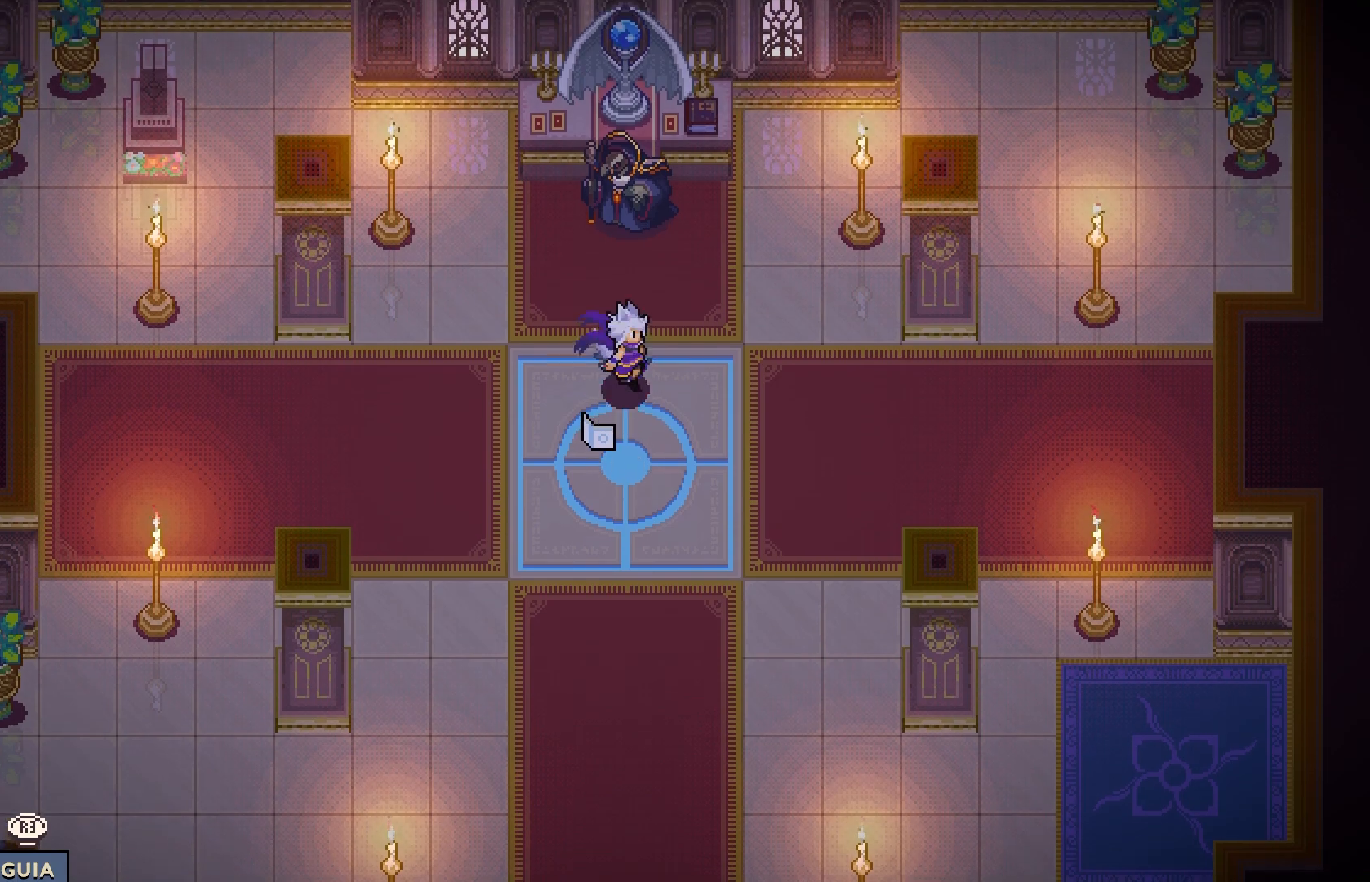
{"buttons": ["DPAD_UP"], "left_stick": "center", "right_stick": "center", "events": [[183, "DPAD_UP", "down"], [350, "DPAD_UP", "up"], [450, "DPAD_UP", "down"]]}
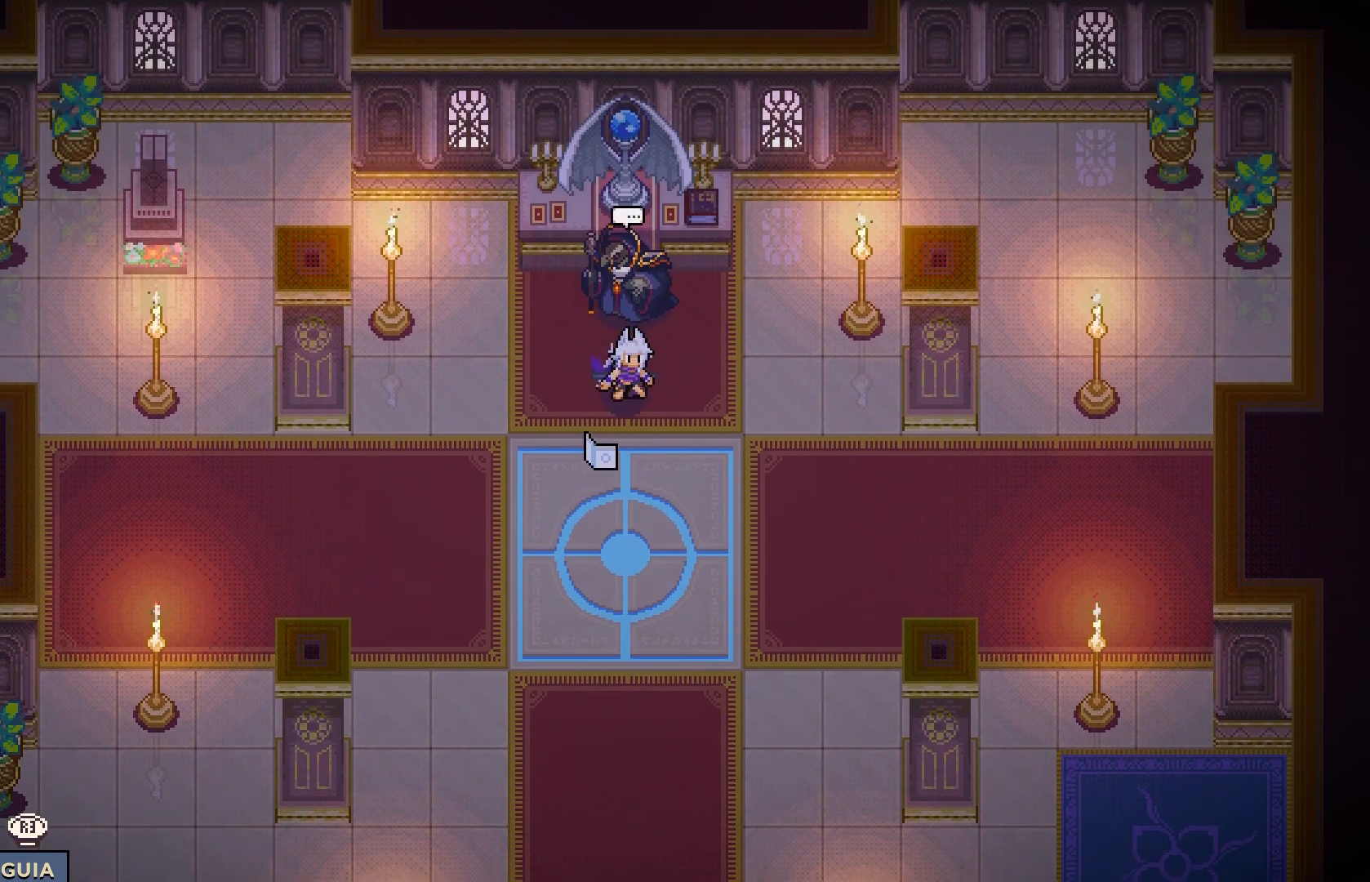
{"buttons": [], "left_stick": "center", "right_stick": "center", "events": [[83, "DPAD_UP", "up"]]}
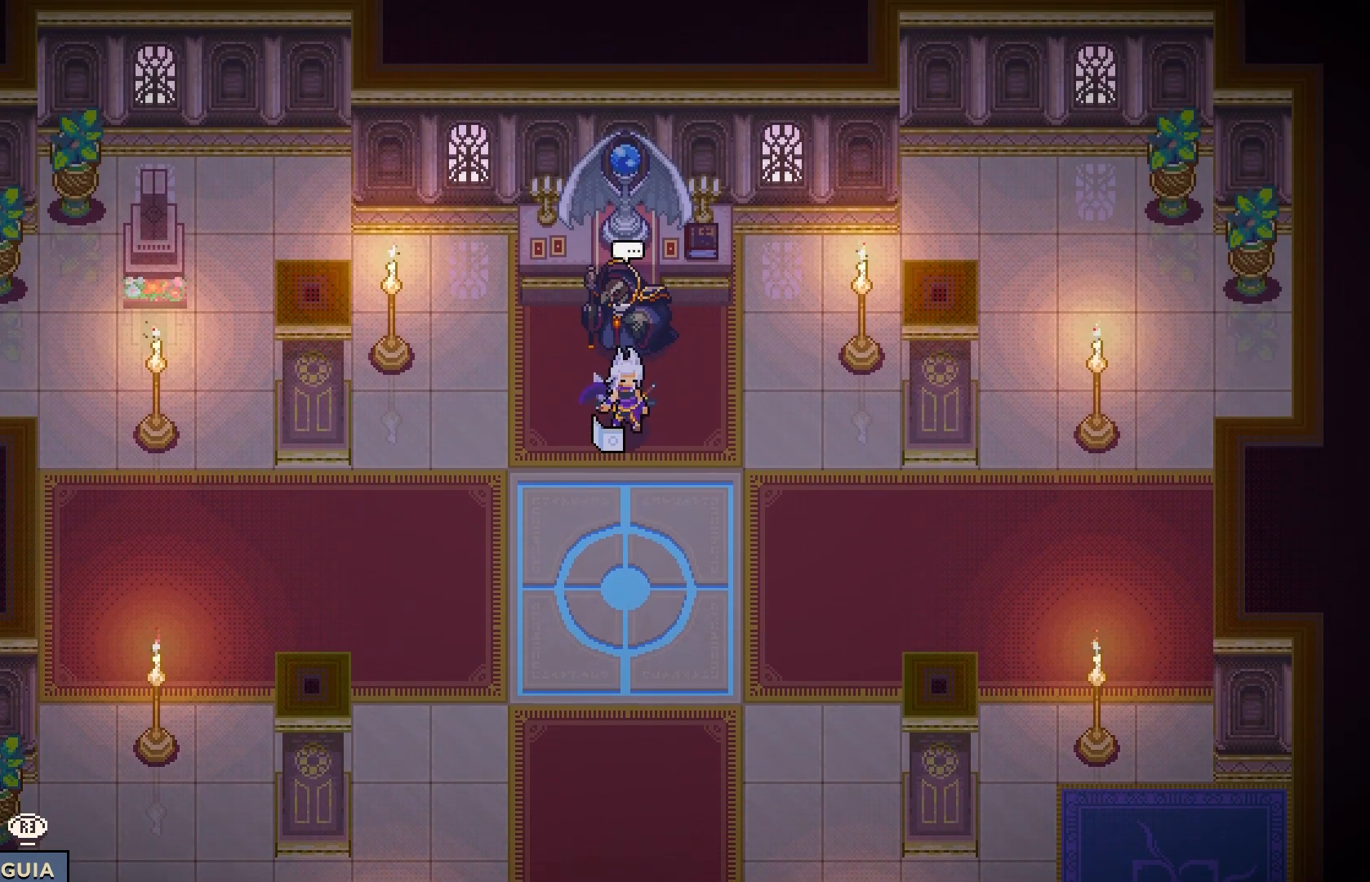
{"buttons": [], "left_stick": "center", "right_stick": "center", "events": []}
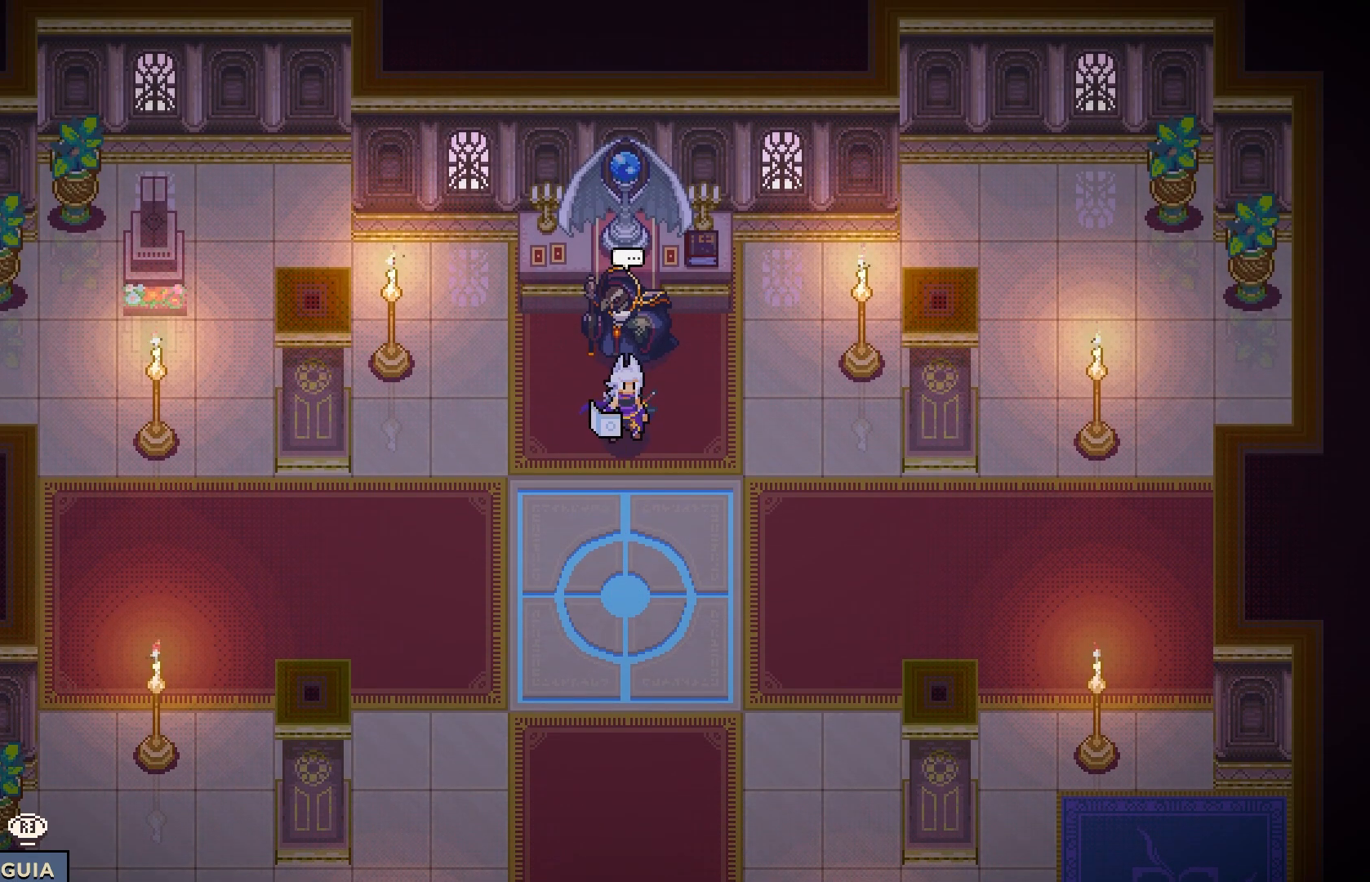
{"buttons": [], "left_stick": "center", "right_stick": "center", "events": [[317, "CROSS", "down"], [467, "CROSS", "up"]]}
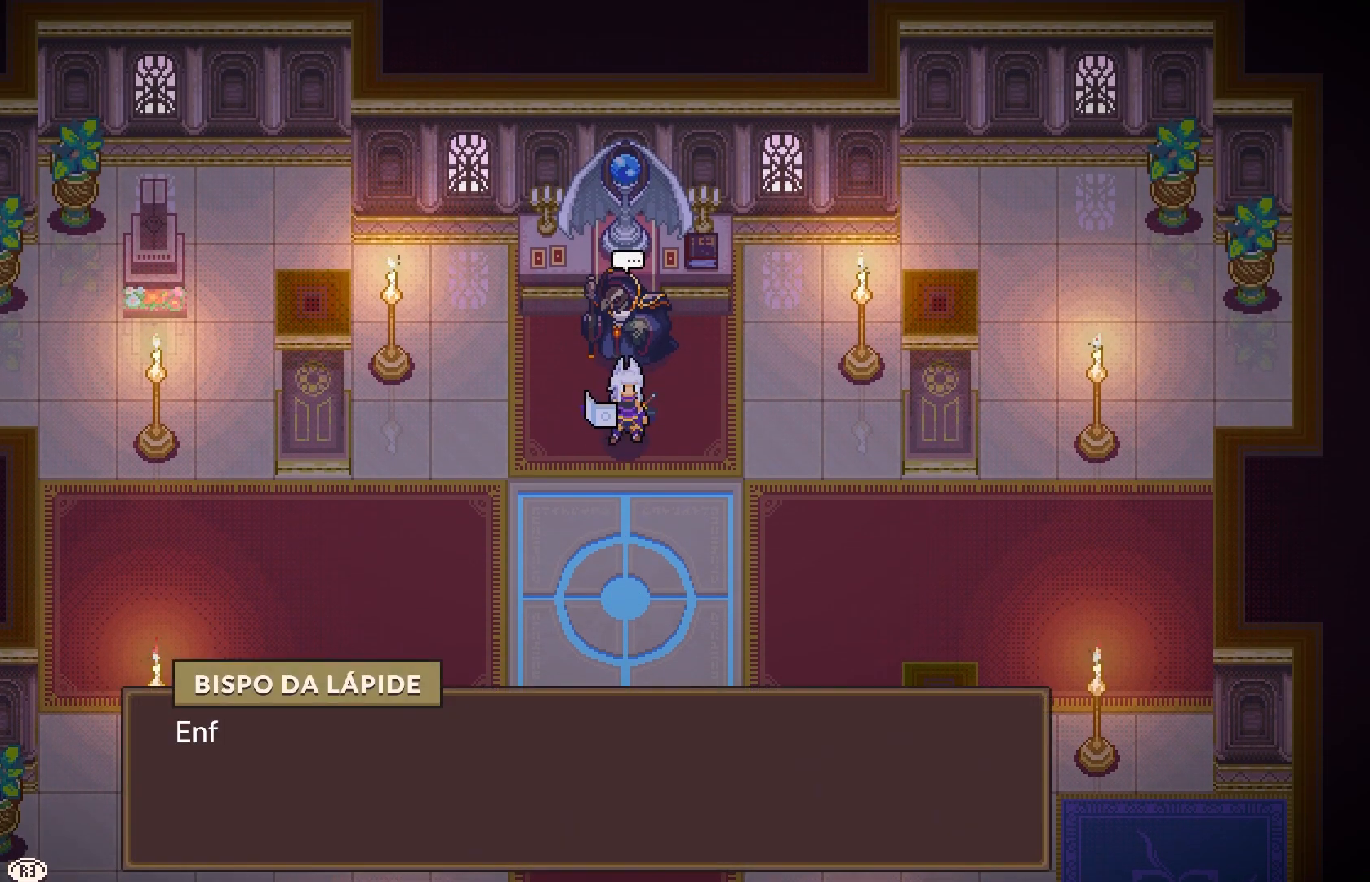
{"buttons": [], "left_stick": "center", "right_stick": "center", "events": []}
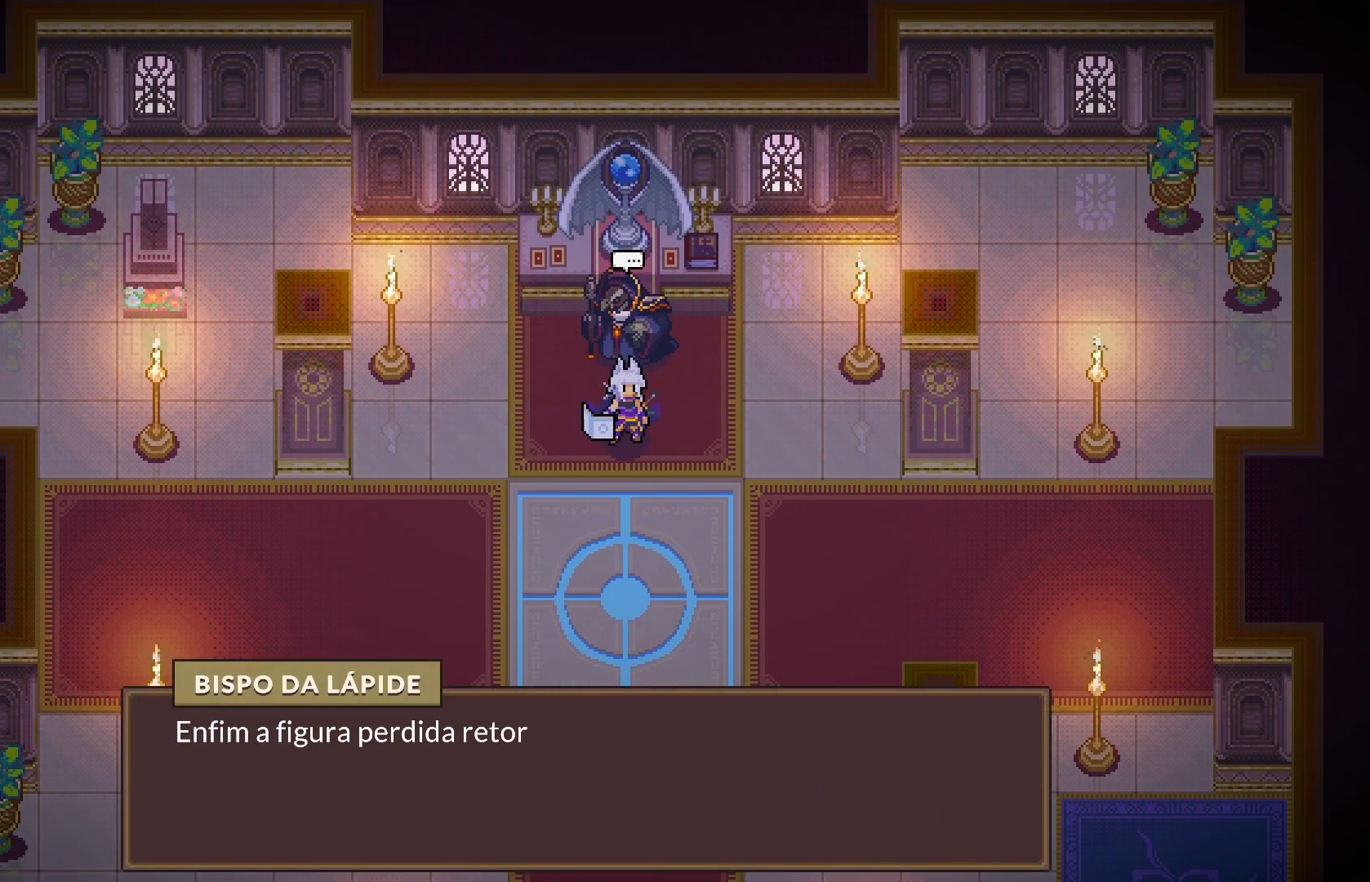
{"buttons": [], "left_stick": "center", "right_stick": "center", "events": []}
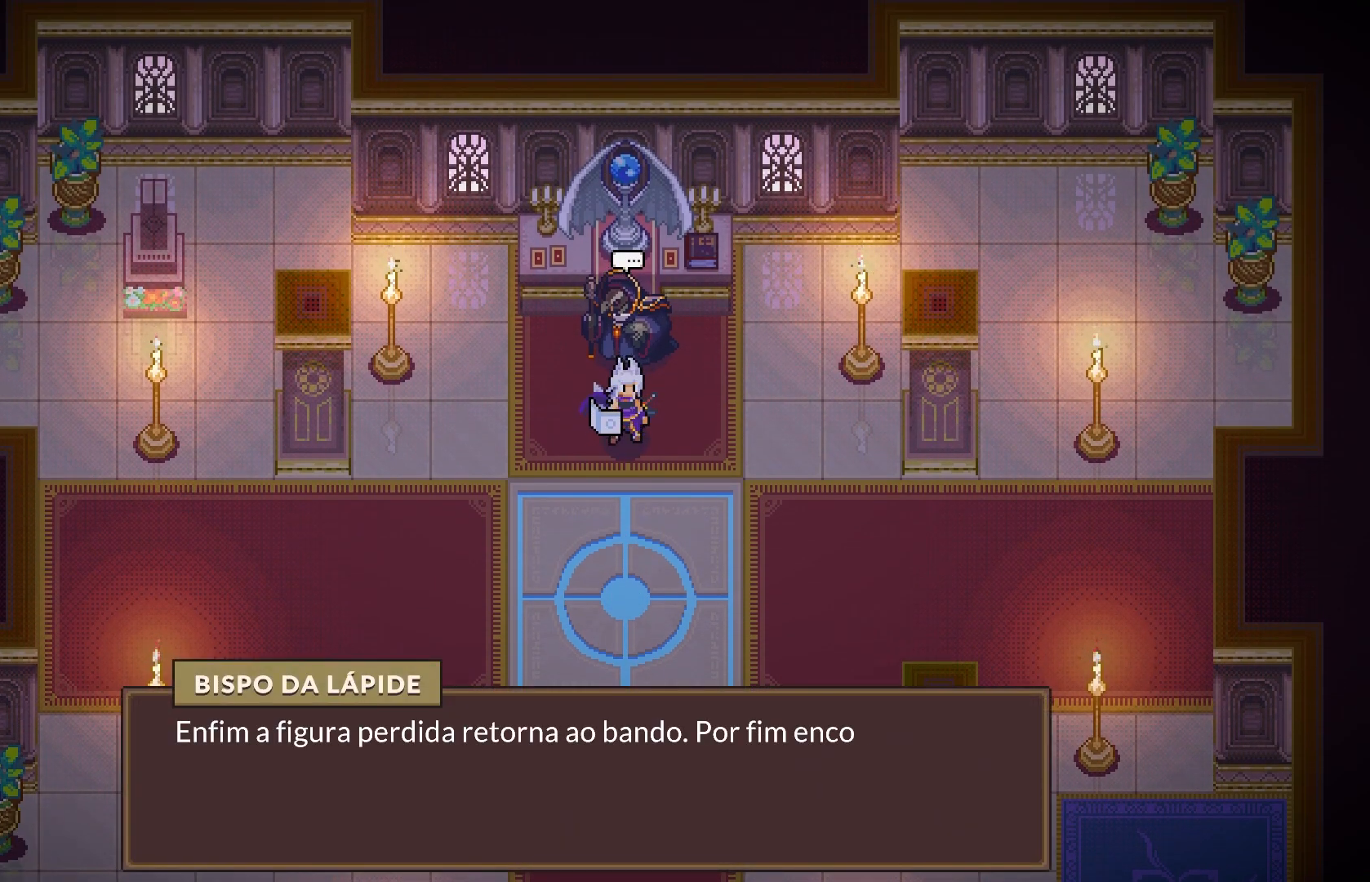
{"buttons": [], "left_stick": "center", "right_stick": "center", "events": []}
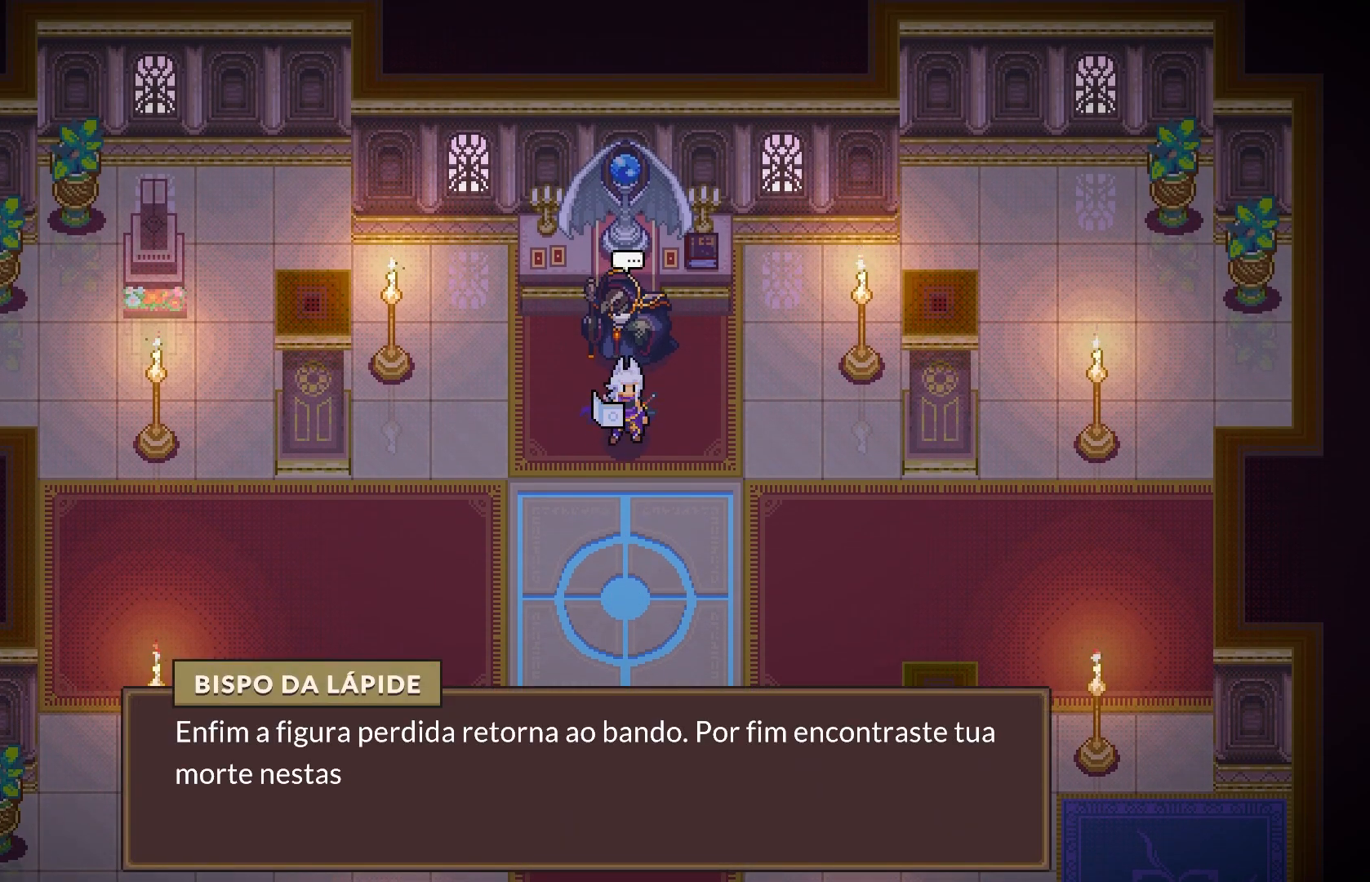
{"buttons": [], "left_stick": "center", "right_stick": "center", "events": []}
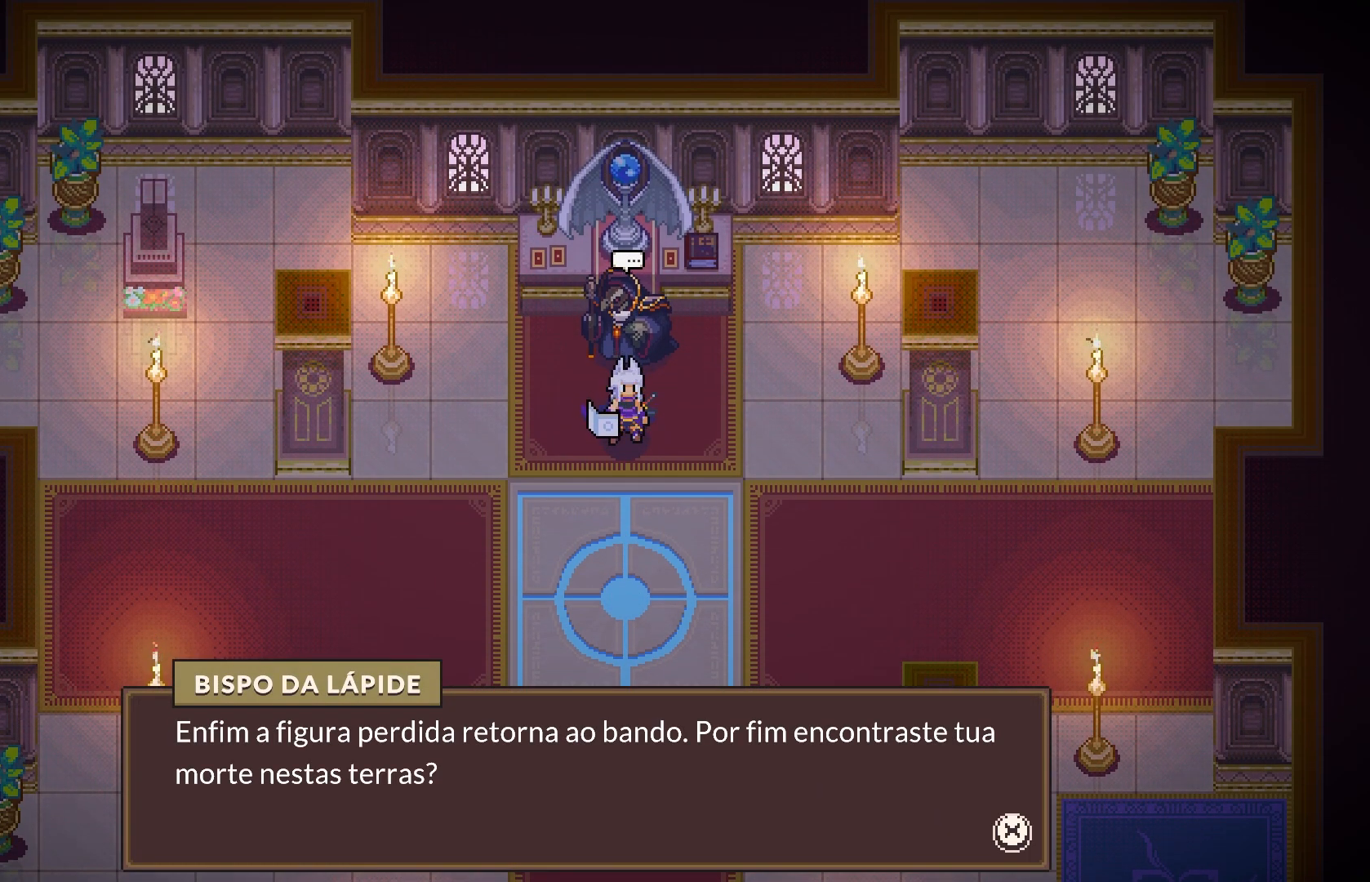
{"buttons": [], "left_stick": "center", "right_stick": "center", "events": []}
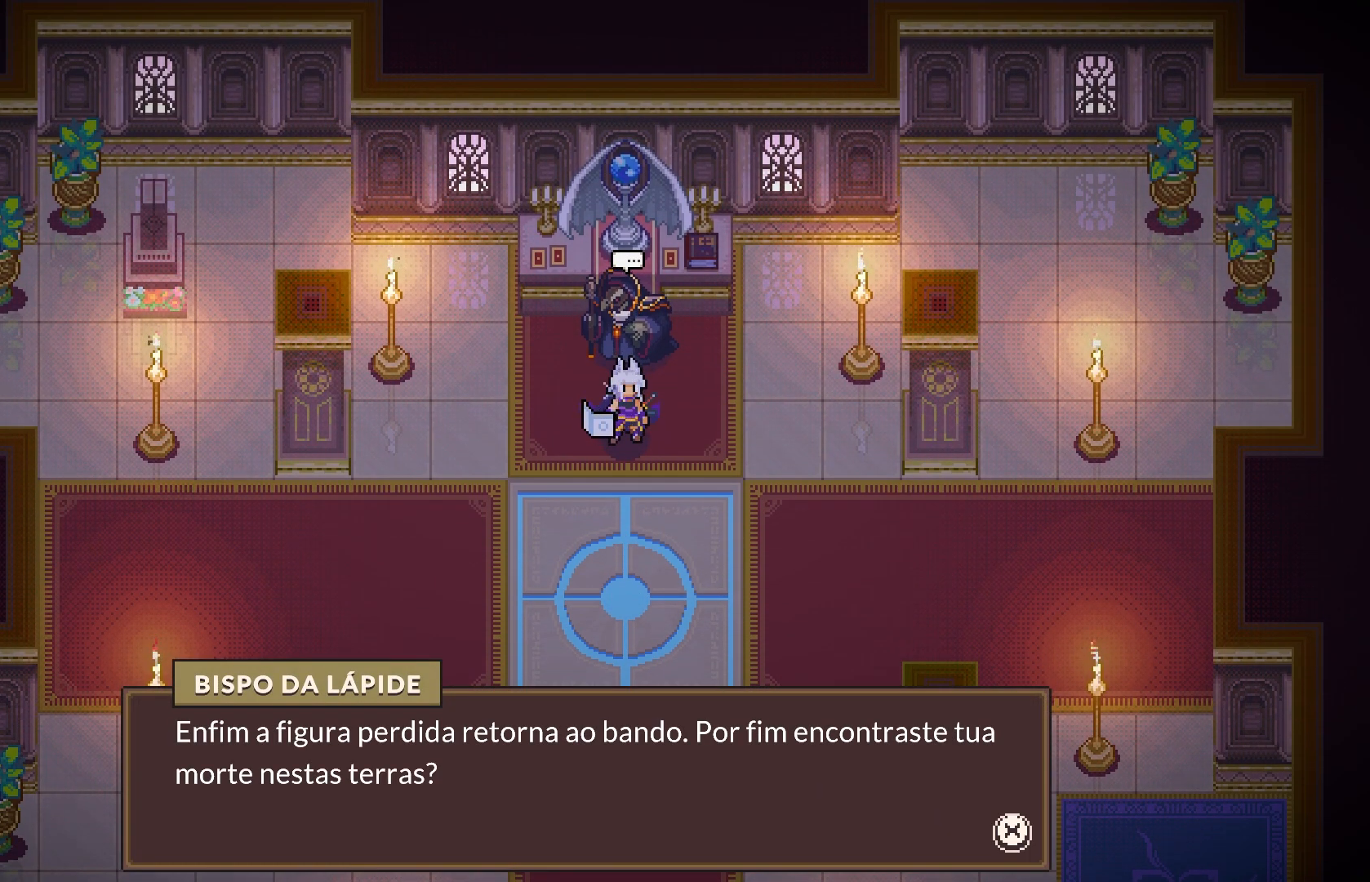
{"buttons": [], "left_stick": "center", "right_stick": "center", "events": []}
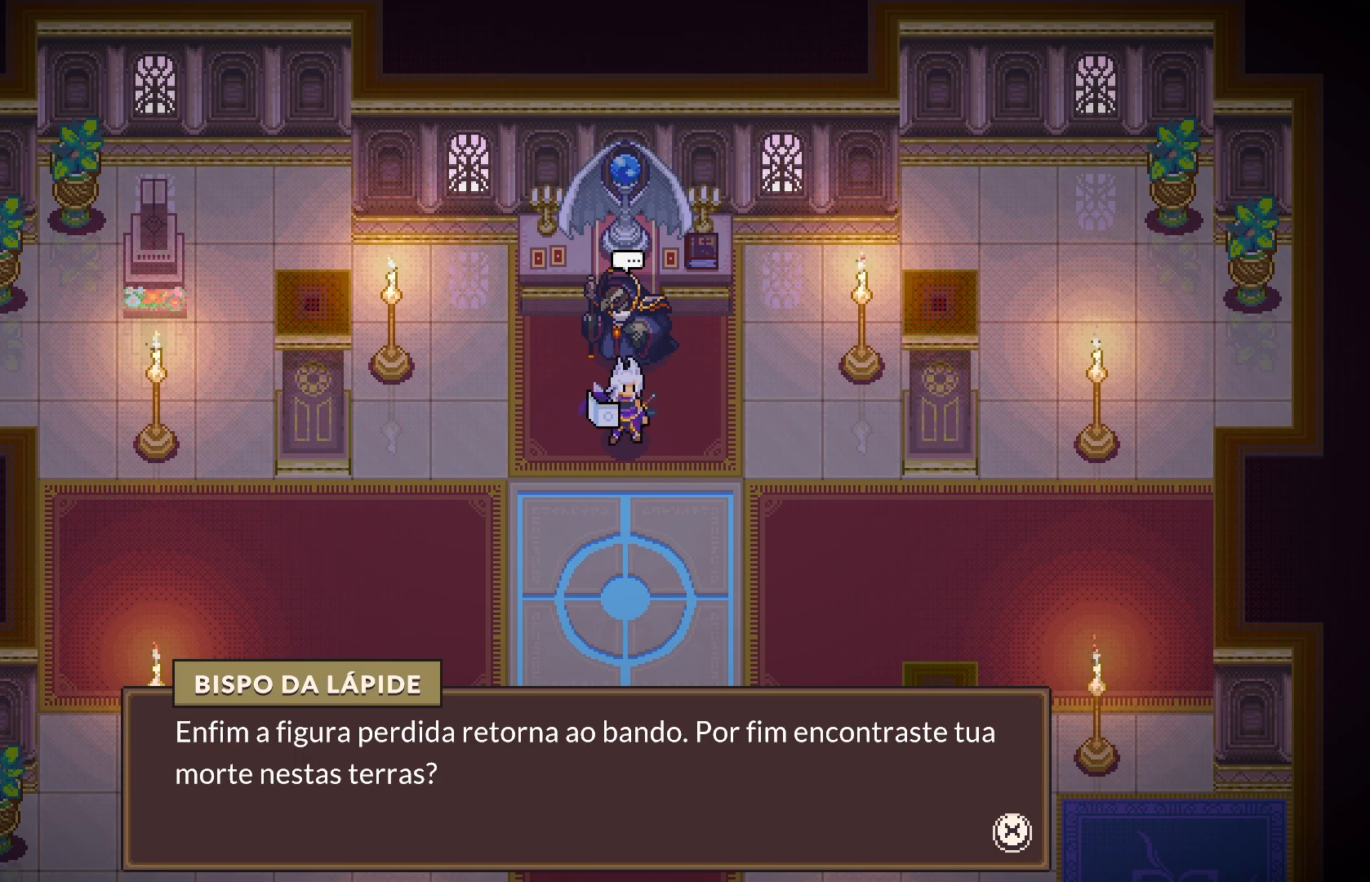
{"buttons": [], "left_stick": "center", "right_stick": "center", "events": []}
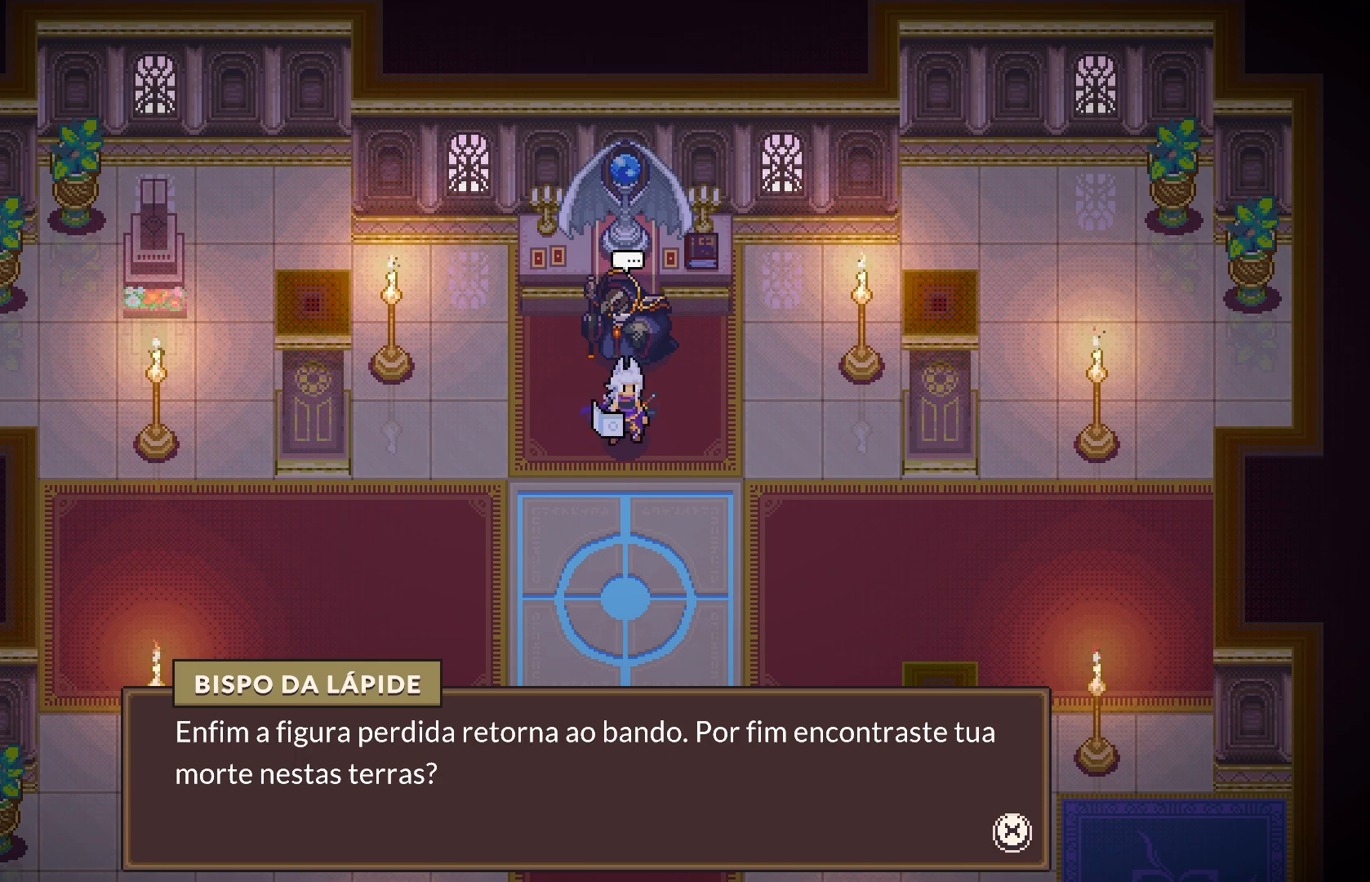
{"buttons": [], "left_stick": "center", "right_stick": "center", "events": [[250, "CROSS", "down"], [333, "CROSS", "up"]]}
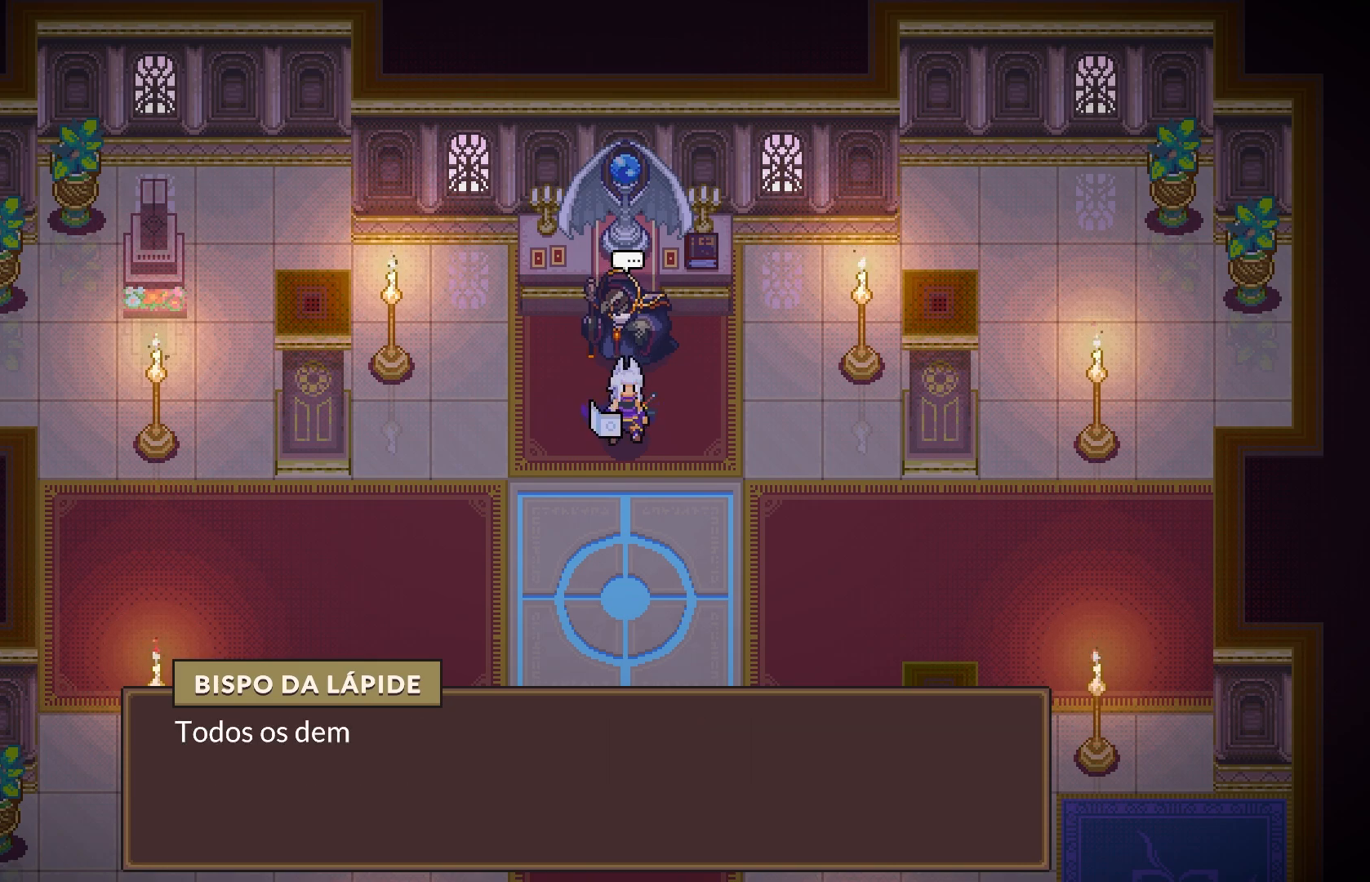
{"buttons": [], "left_stick": "center", "right_stick": "center", "events": []}
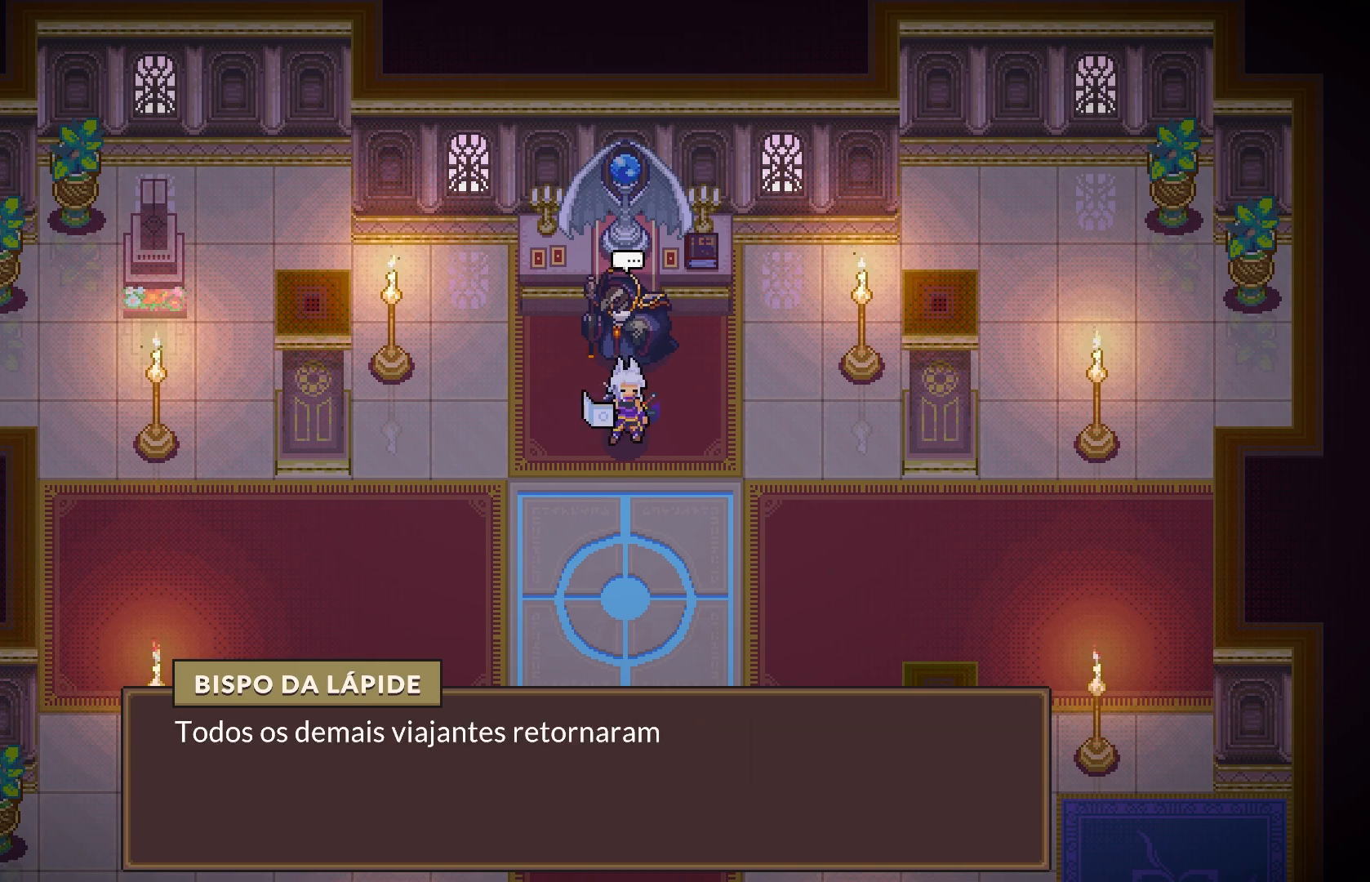
{"buttons": [], "left_stick": "center", "right_stick": "center", "events": []}
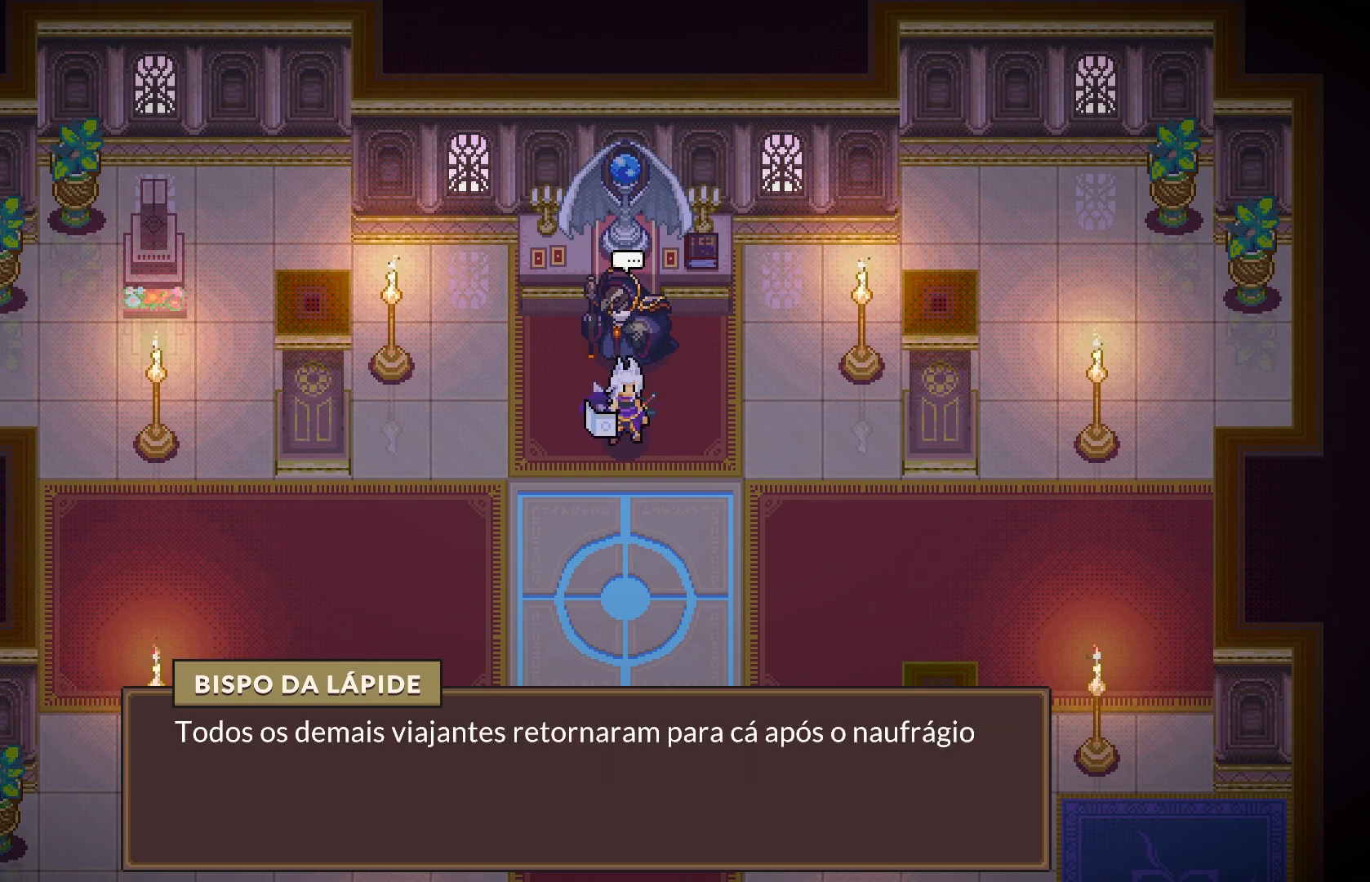
{"buttons": [], "left_stick": "center", "right_stick": "center", "events": []}
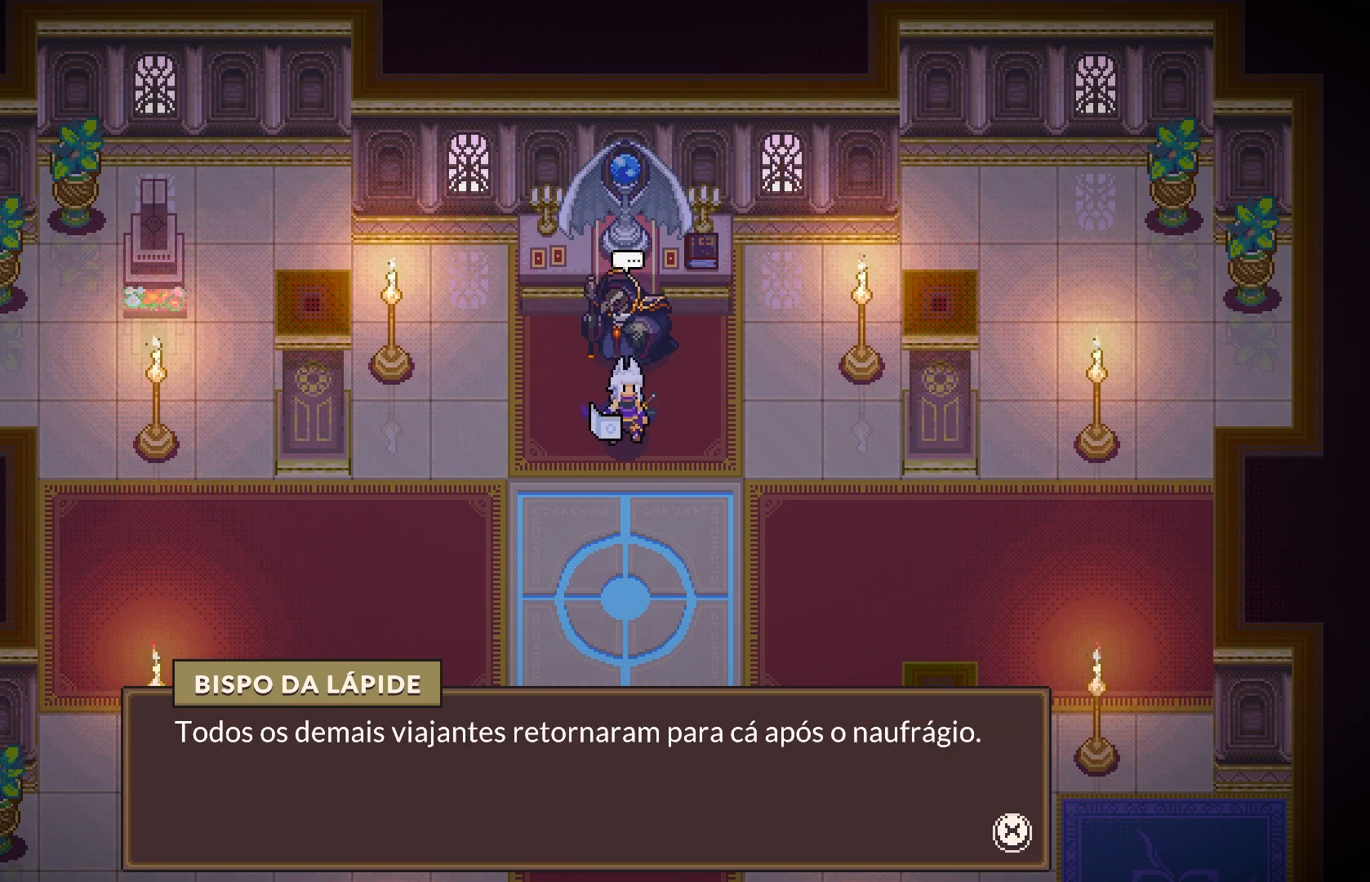
{"buttons": [], "left_stick": "center", "right_stick": "center", "events": [[300, "CROSS", "down"], [483, "CROSS", "up"]]}
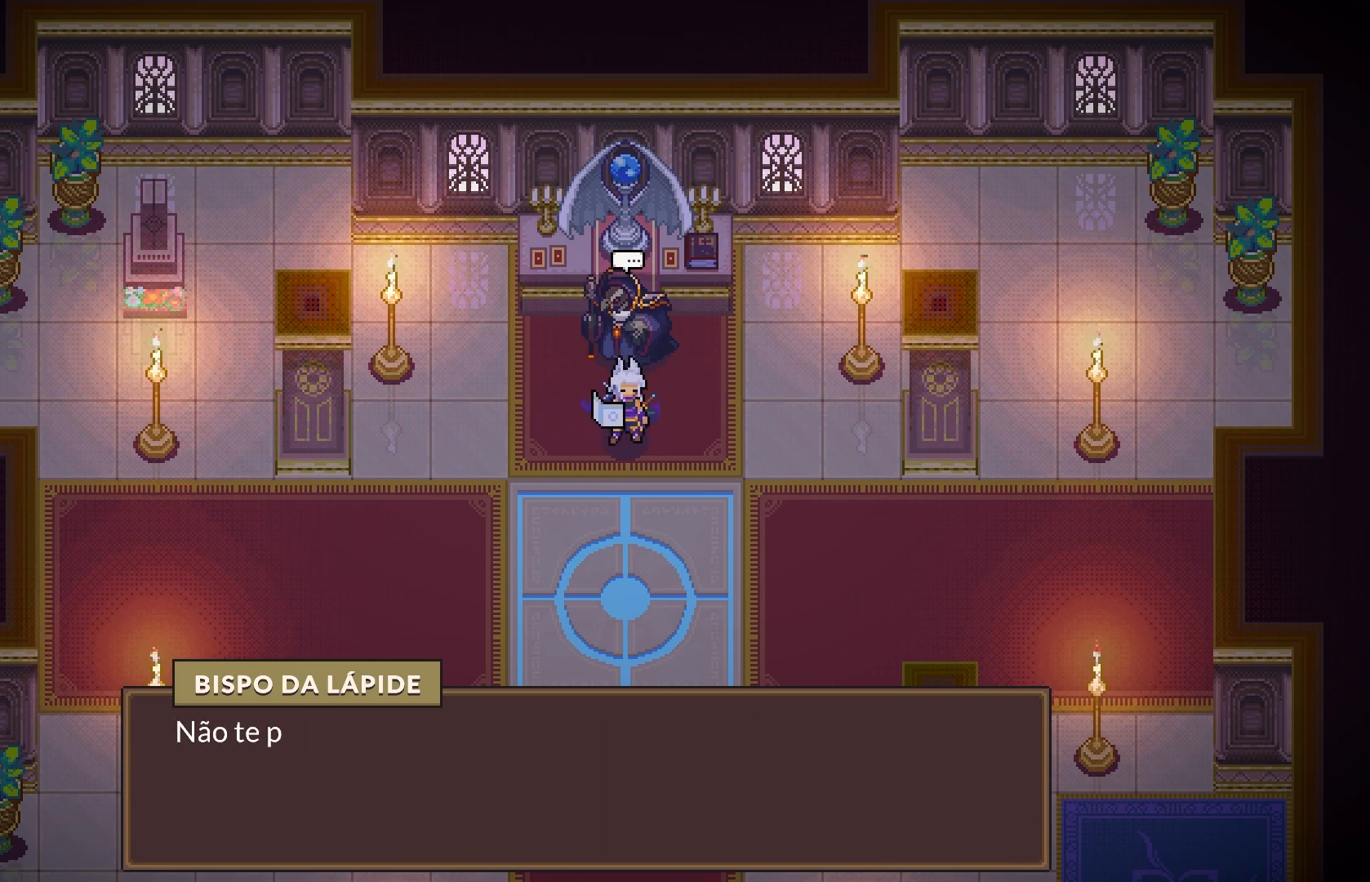
{"buttons": [], "left_stick": "center", "right_stick": "center", "events": []}
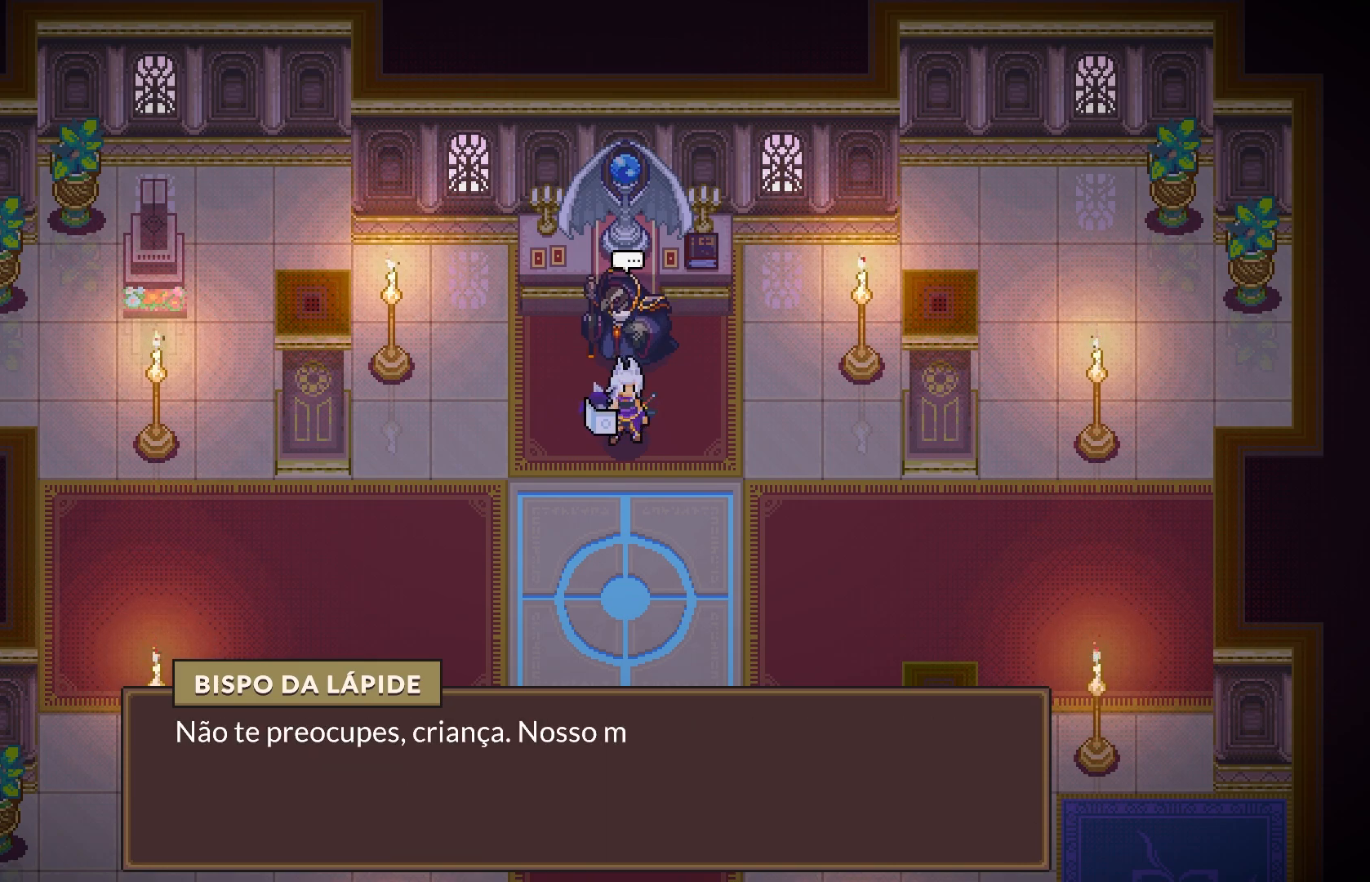
{"buttons": [], "left_stick": "center", "right_stick": "center", "events": []}
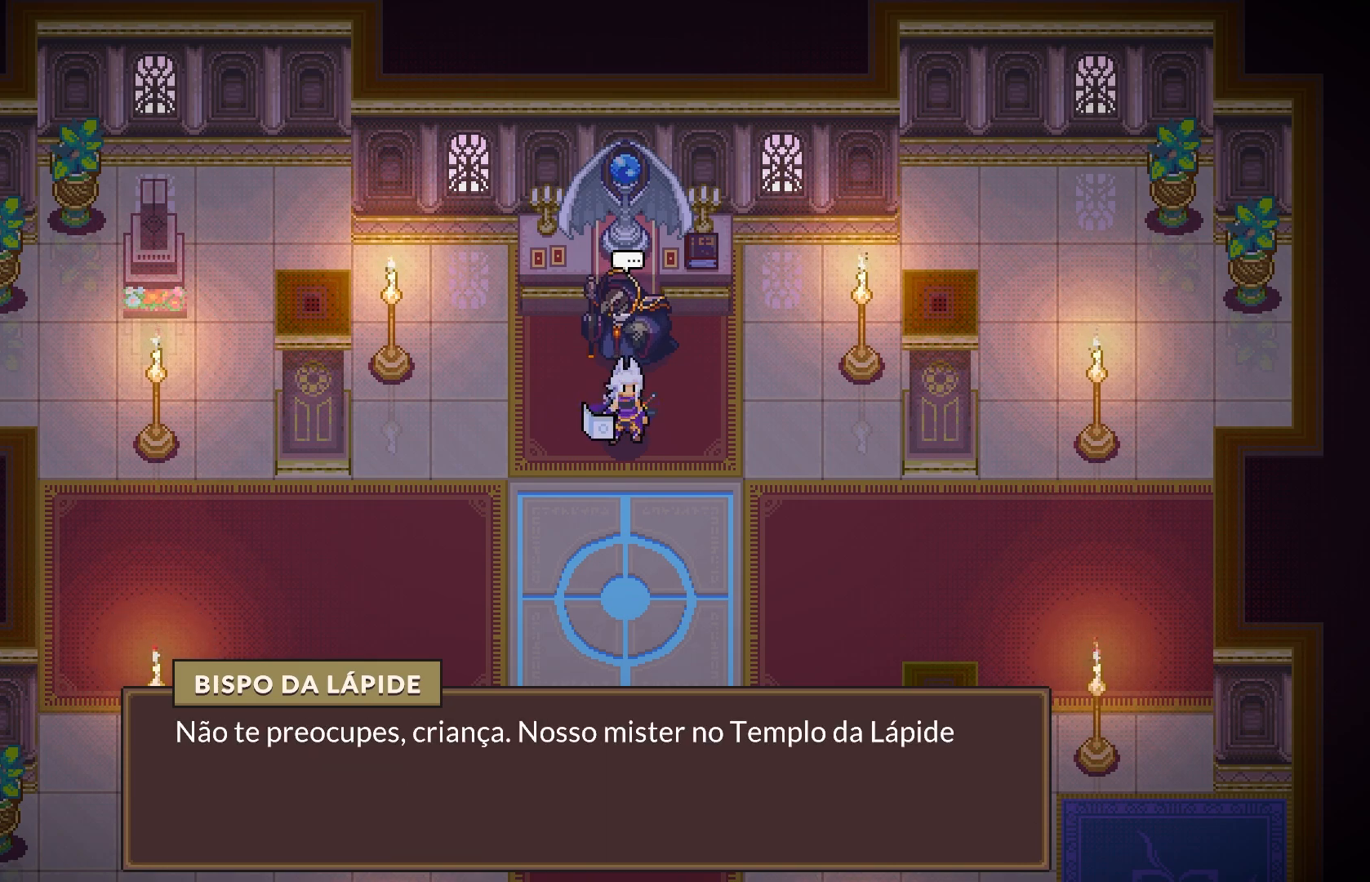
{"buttons": [], "left_stick": "center", "right_stick": "center", "events": []}
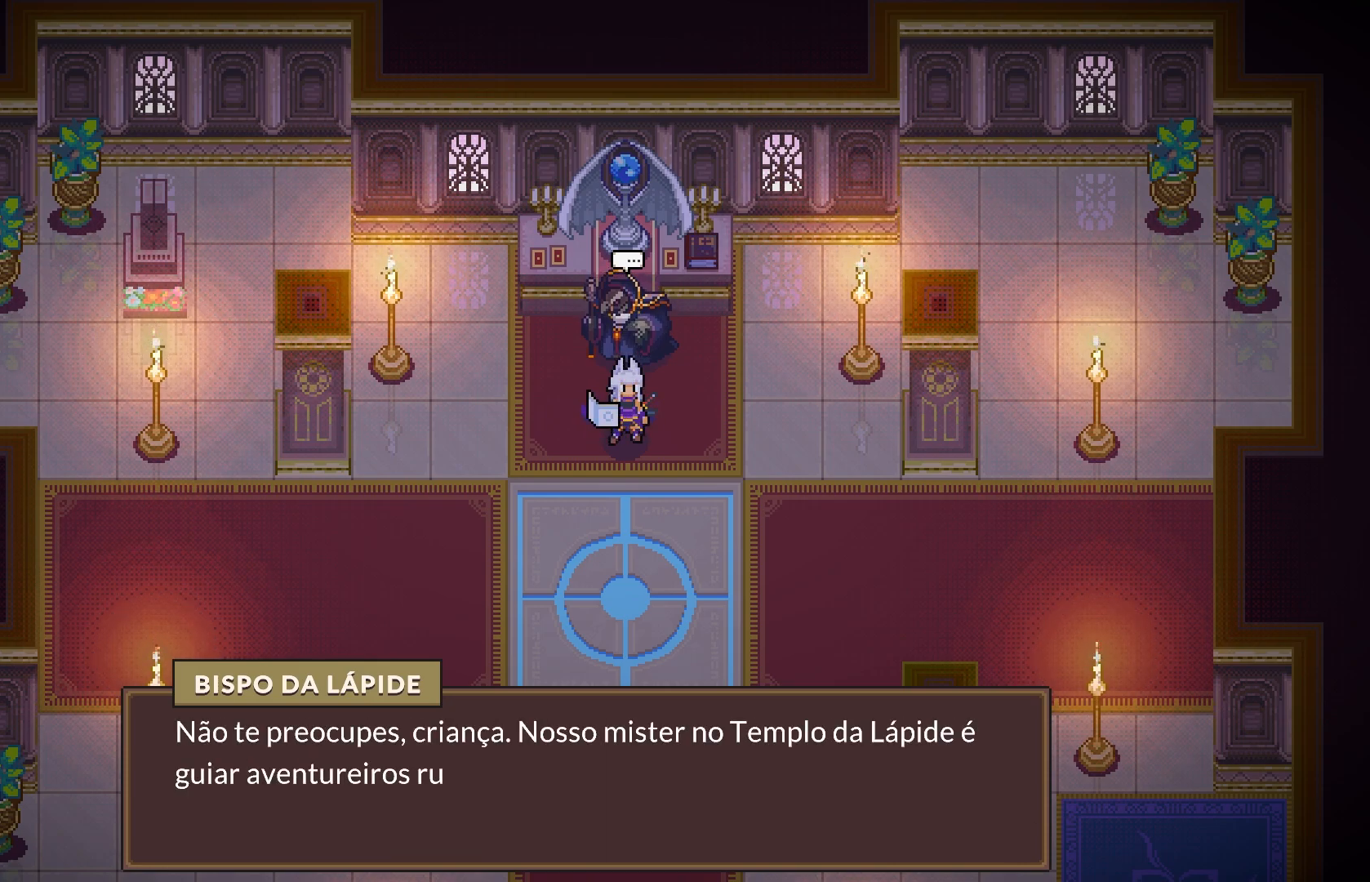
{"buttons": [], "left_stick": "center", "right_stick": "center", "events": []}
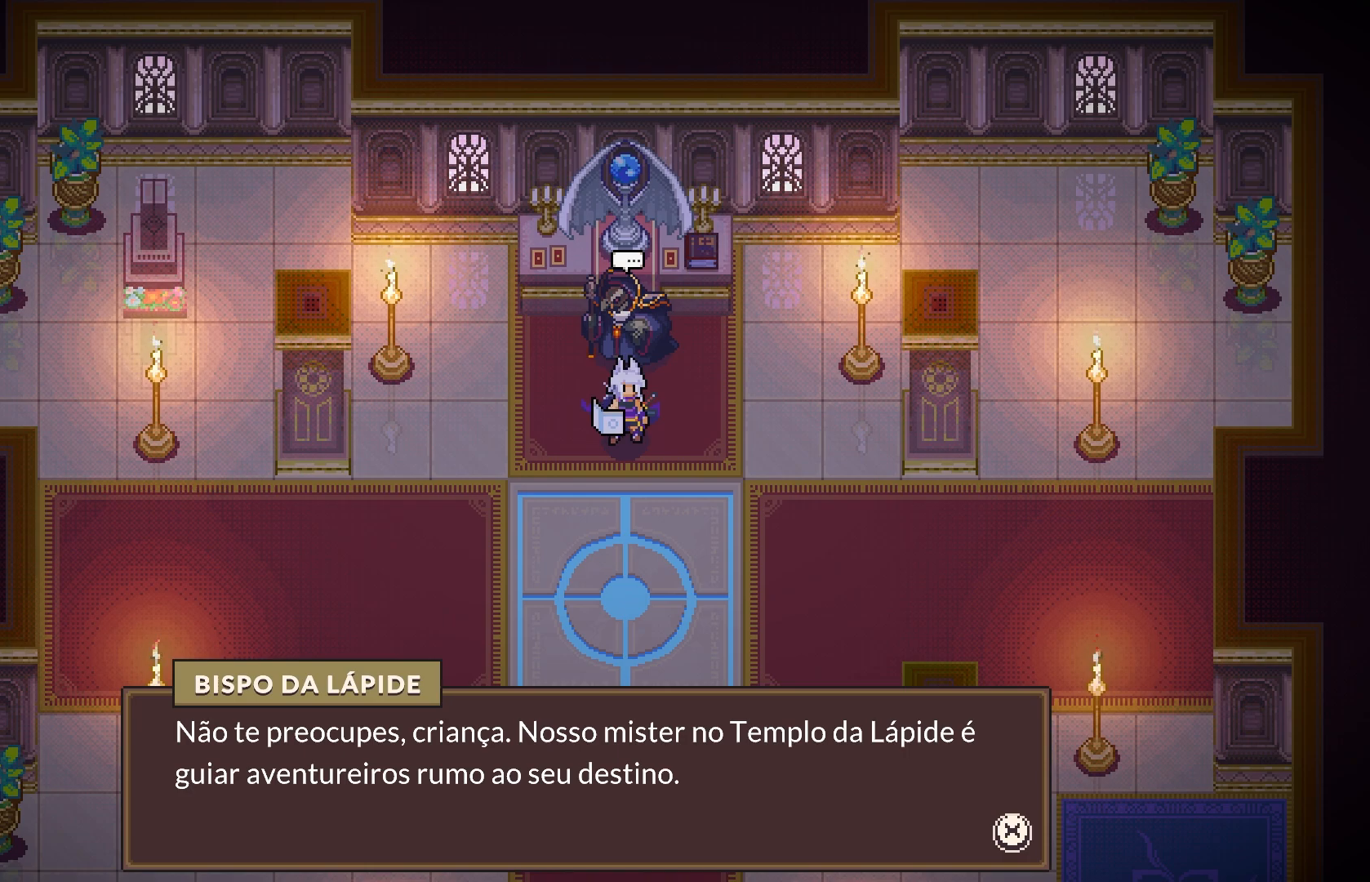
{"buttons": [], "left_stick": "center", "right_stick": "center", "events": []}
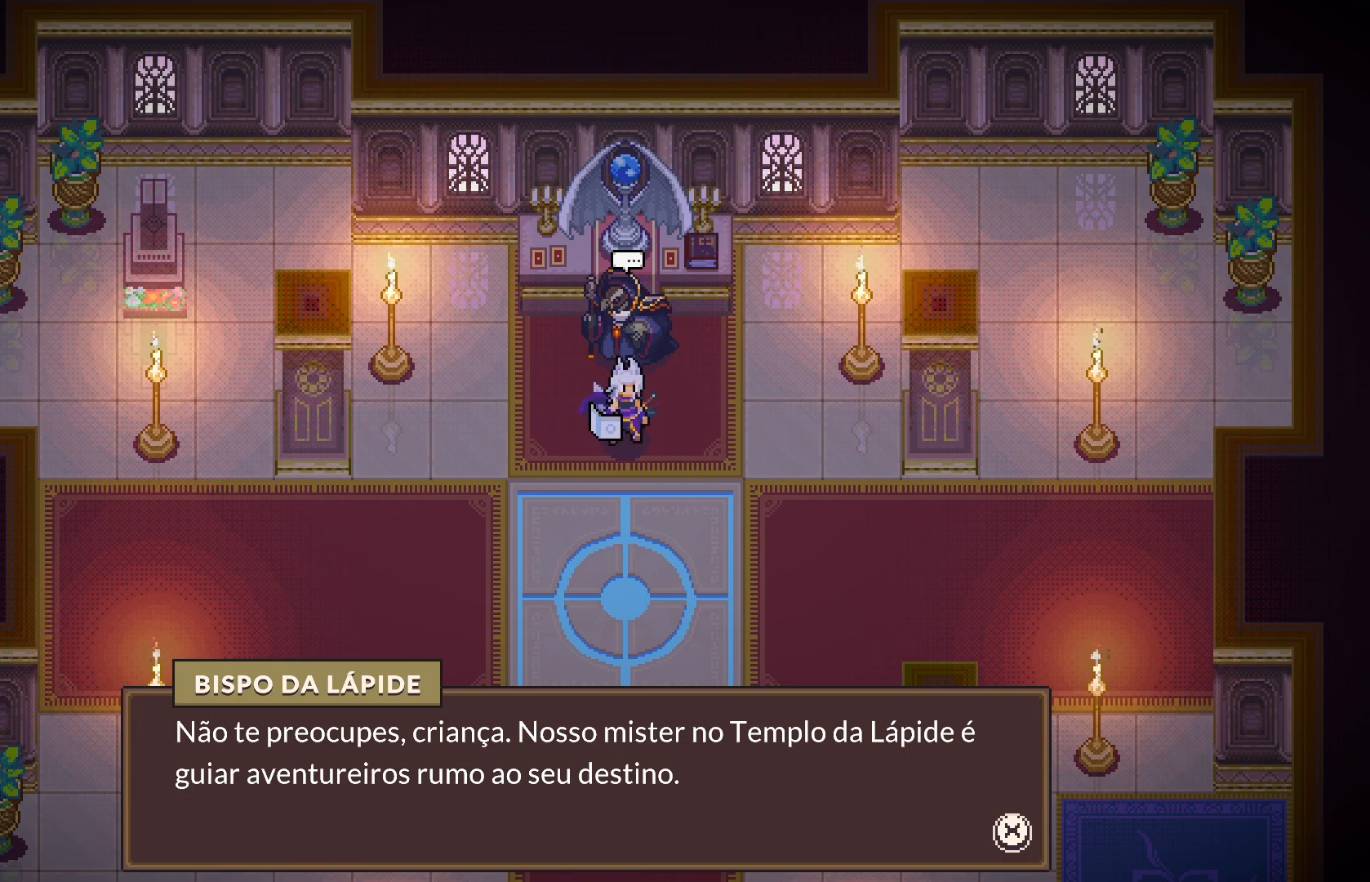
{"buttons": [], "left_stick": "center", "right_stick": "center", "events": [[150, "CROSS", "down"], [283, "CROSS", "up"]]}
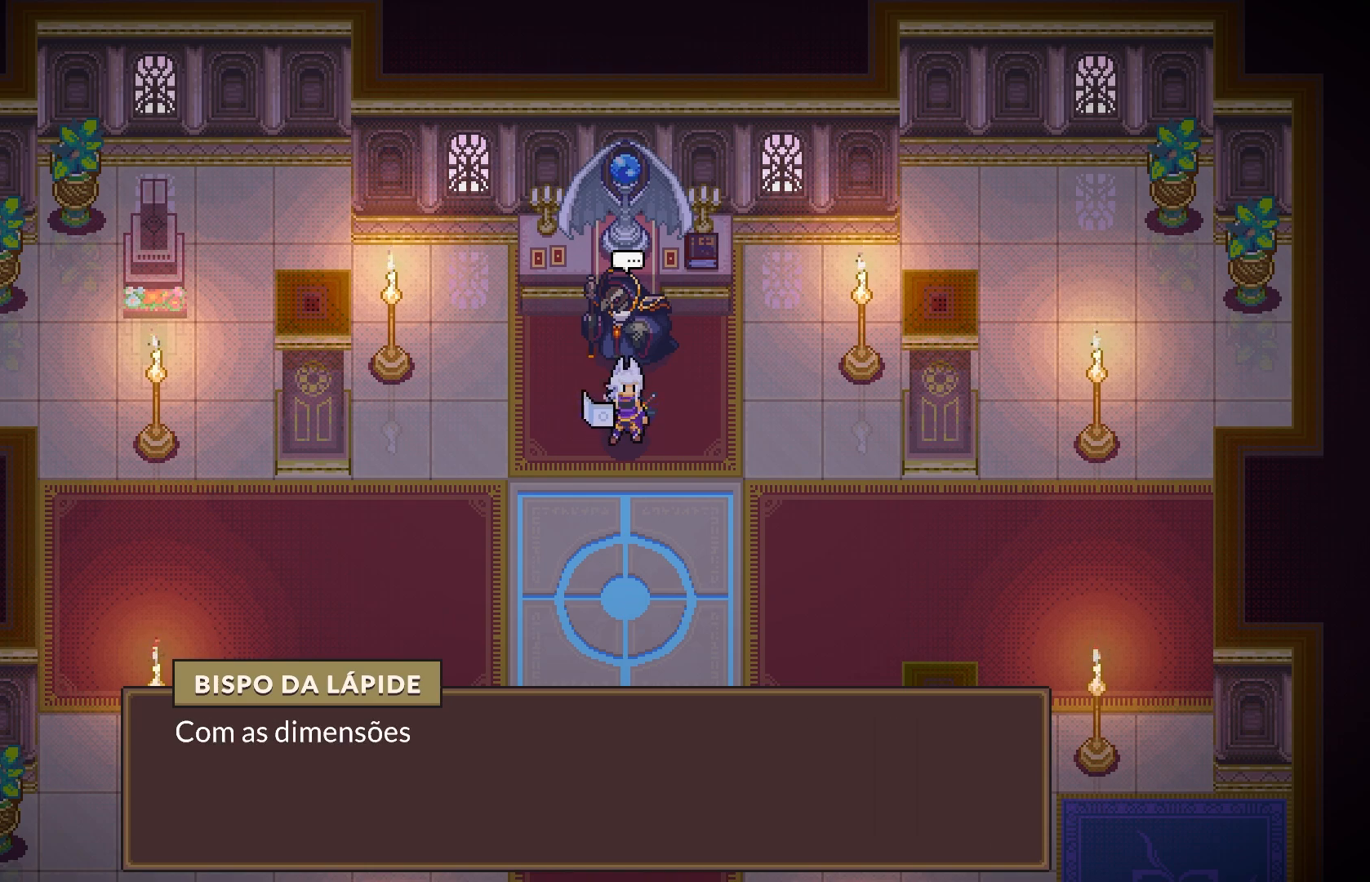
{"buttons": [], "left_stick": "center", "right_stick": "center", "events": []}
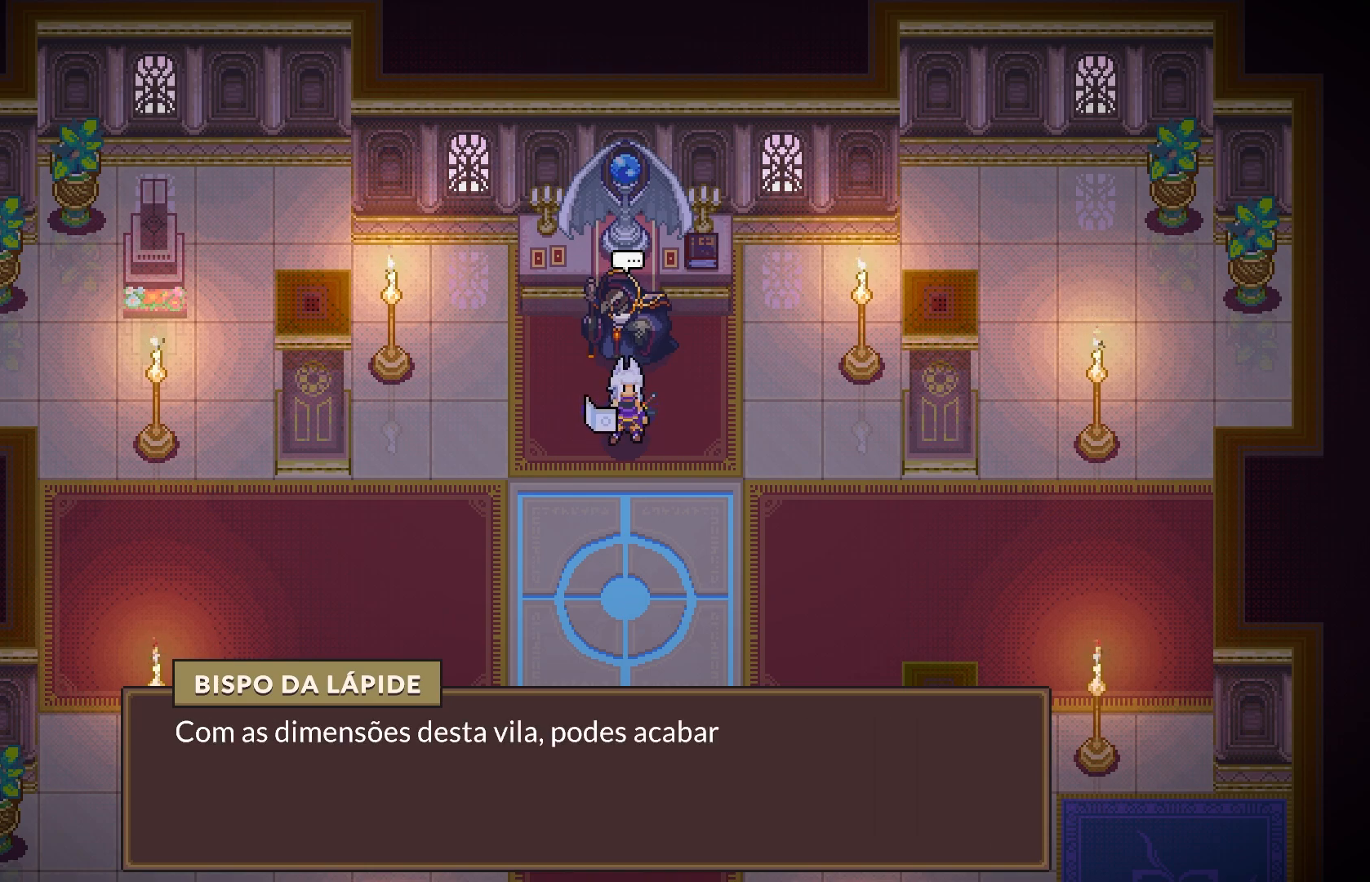
{"buttons": [], "left_stick": "center", "right_stick": "center", "events": []}
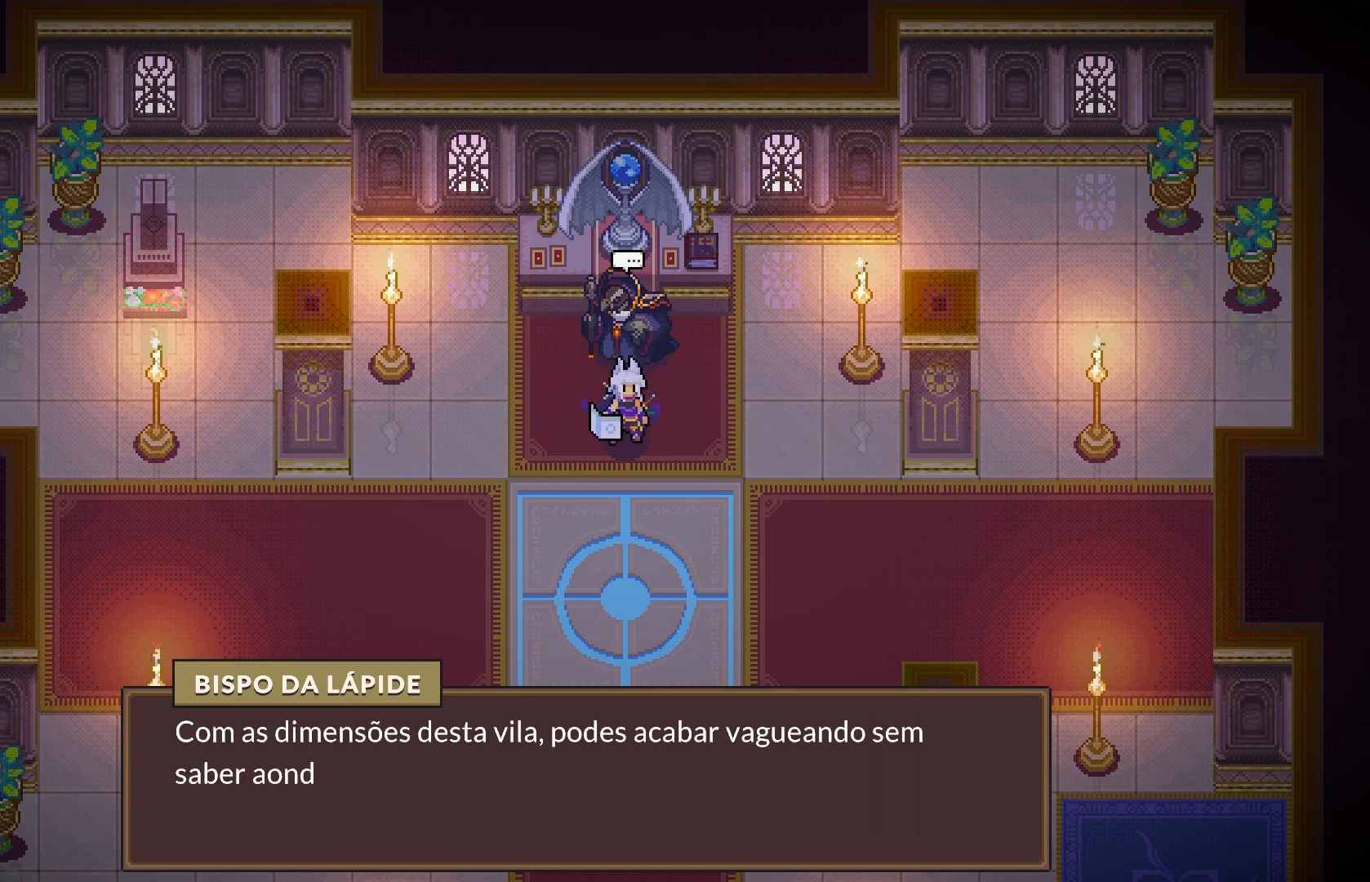
{"buttons": [], "left_stick": "center", "right_stick": "center", "events": []}